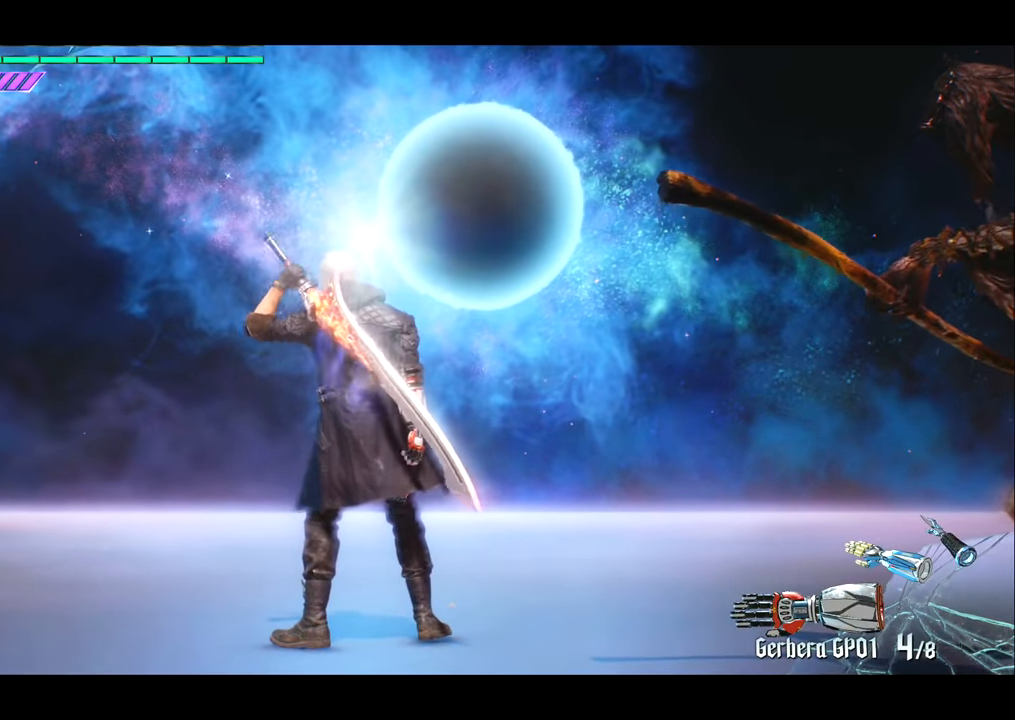
Gameplay with a controller (PlayStation layout); each line is a JSON object with the inputs held at the frame after it. "events" lists button and stick changes between this image and that frame as [ms after this image, input, new state], when the widget could be followed in between. Not read: L3 R3.
{"buttons": ["L2"], "left_stick": "center", "right_stick": "center", "events": [[16, "right_stick", "right"], [50, "L2", "up"], [116, "L2", "down"], [316, "L2", "up"], [384, "L2", "down"], [417, "right_stick", "center"]]}
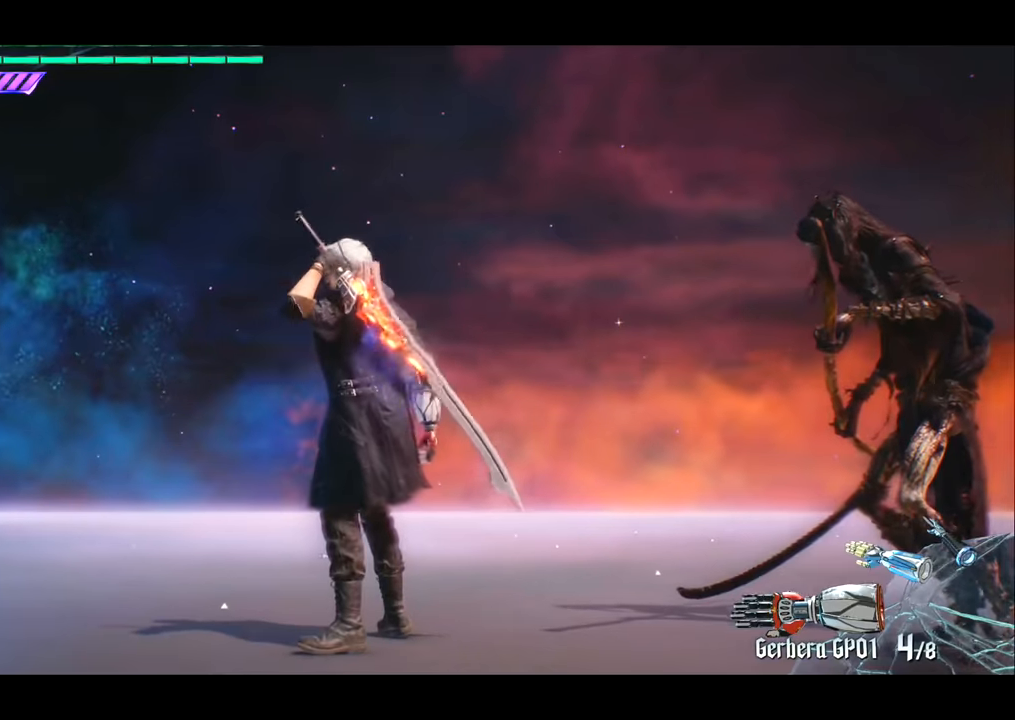
{"buttons": ["L2"], "left_stick": "center", "right_stick": "center", "events": [[17, "L2", "up"], [84, "L2", "down"], [251, "L2", "up"], [351, "L2", "down"]]}
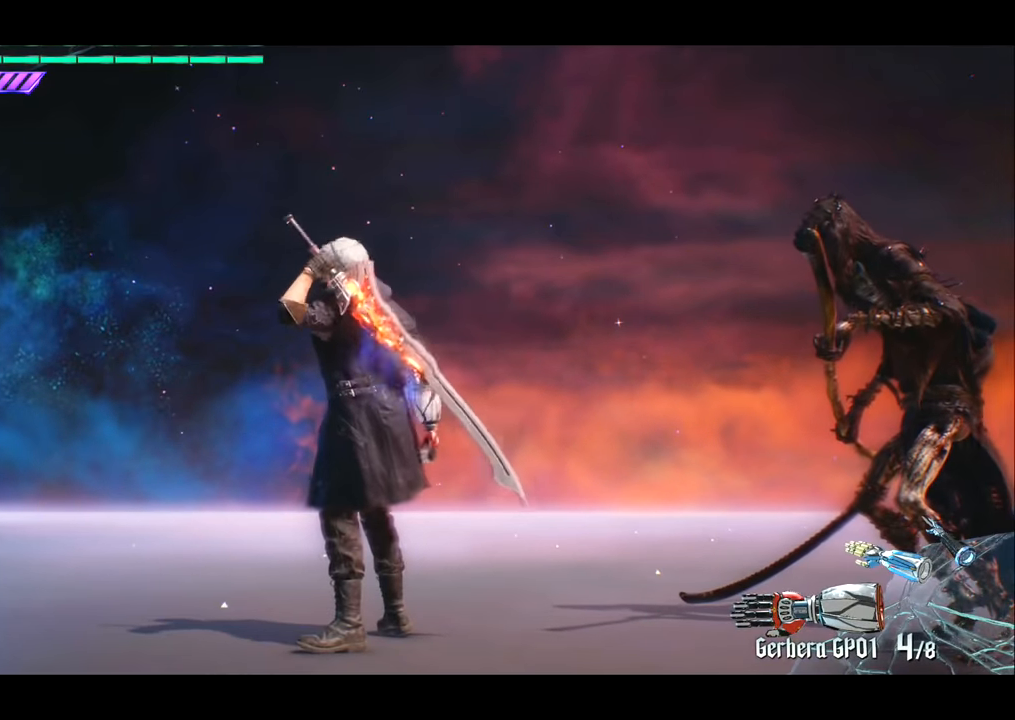
{"buttons": [], "left_stick": "center", "right_stick": "down", "events": [[17, "L2", "up"], [83, "L2", "down"], [217, "right_stick", "down"], [250, "L2", "up"], [350, "L2", "down"], [484, "L2", "up"]]}
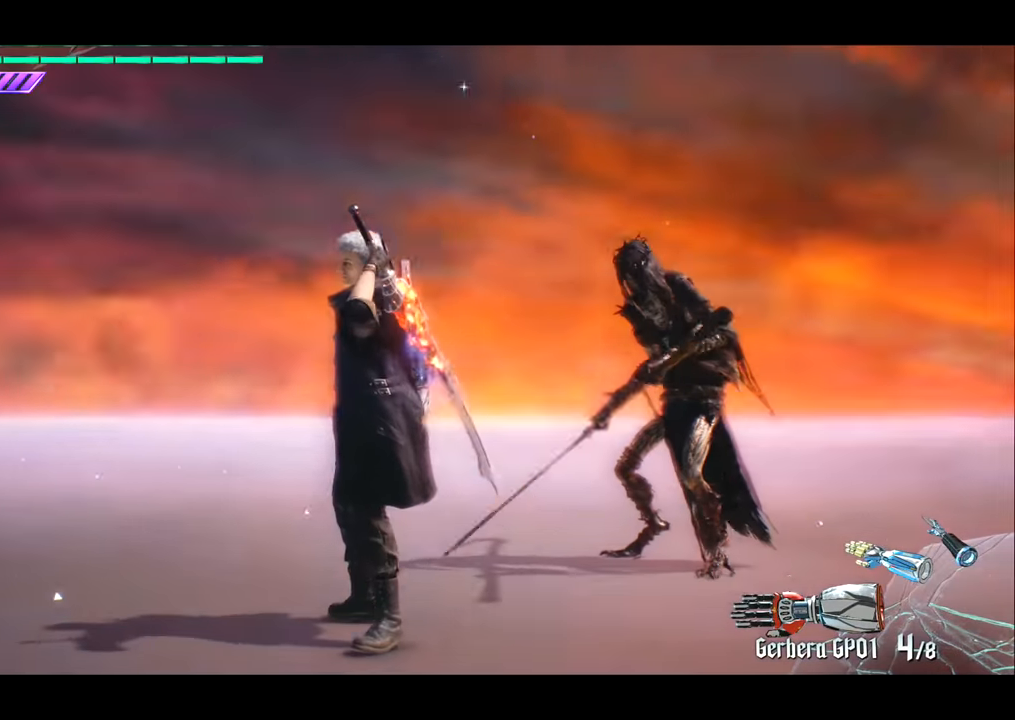
{"buttons": [], "left_stick": "center", "right_stick": "left", "events": [[151, "L2", "down"], [317, "L2", "up"], [351, "right_stick", "left"]]}
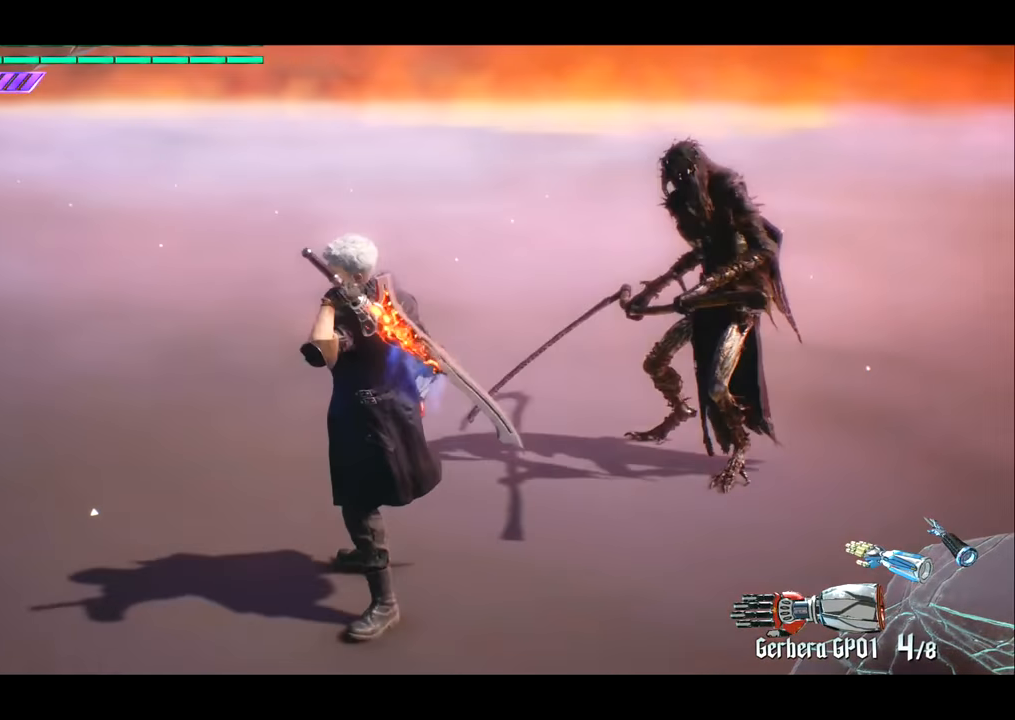
{"buttons": ["R1"], "left_stick": "center", "right_stick": "center", "events": [[17, "left_stick", "up"], [117, "right_stick", "center"], [217, "left_stick", "center"], [250, "R1", "down"]]}
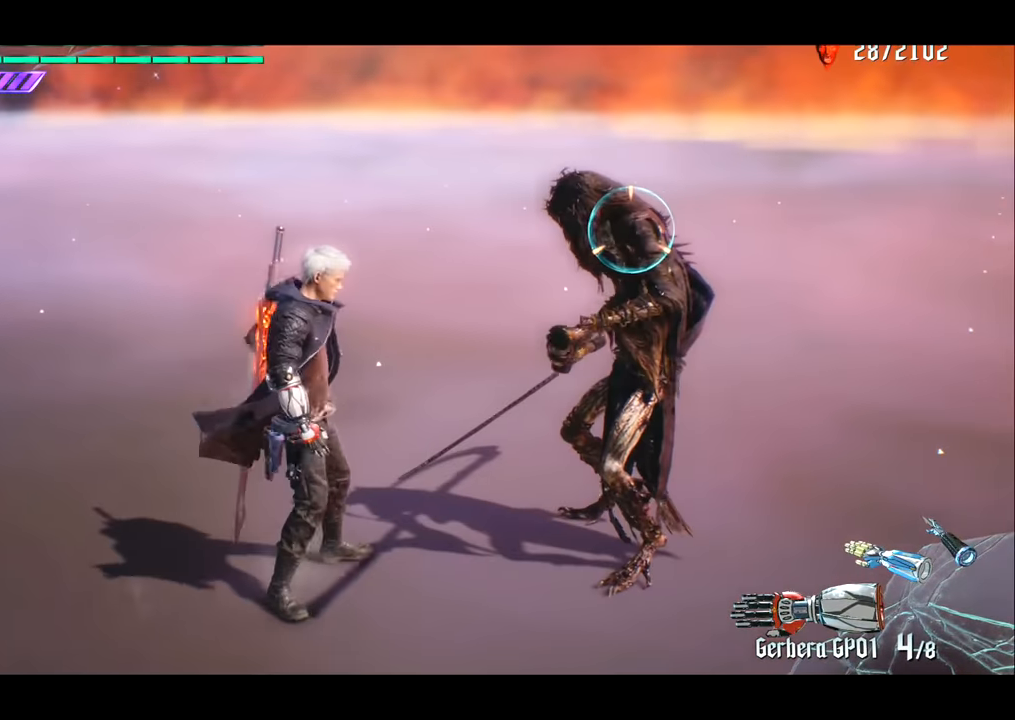
{"buttons": ["TRIANGLE", "R1"], "left_stick": "center", "right_stick": "center", "events": [[133, "TRIANGLE", "down"], [233, "TRIANGLE", "up"], [500, "TRIANGLE", "down"]]}
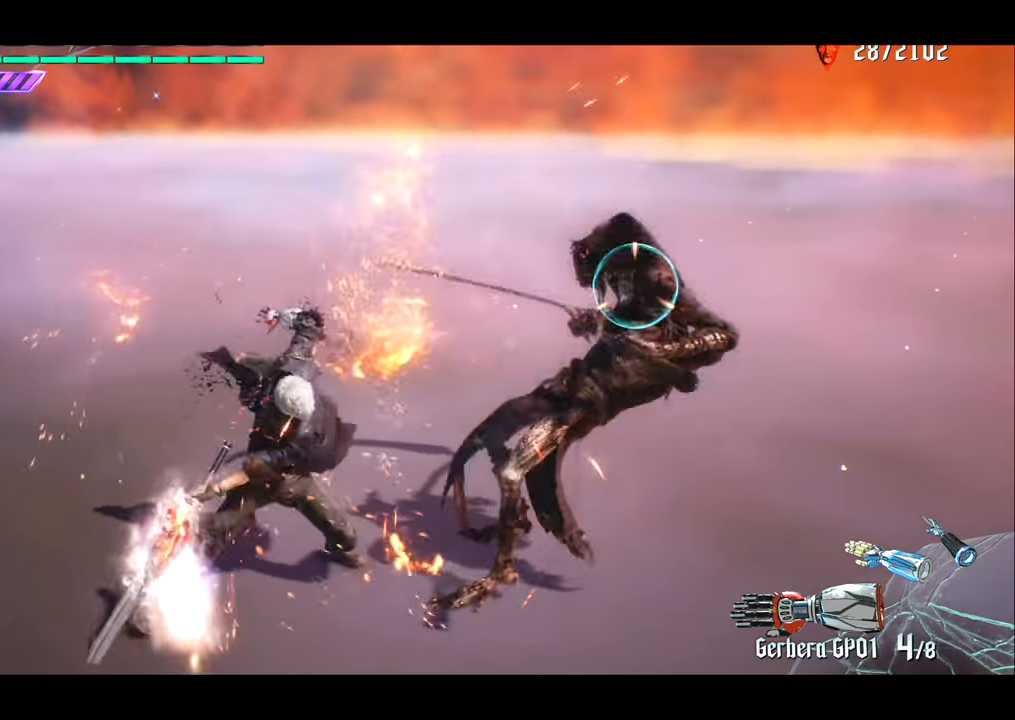
{"buttons": ["R1"], "left_stick": "right", "right_stick": "center", "events": [[100, "TRIANGLE", "up"], [301, "left_stick", "right"], [401, "TRIANGLE", "down"], [501, "TRIANGLE", "up"]]}
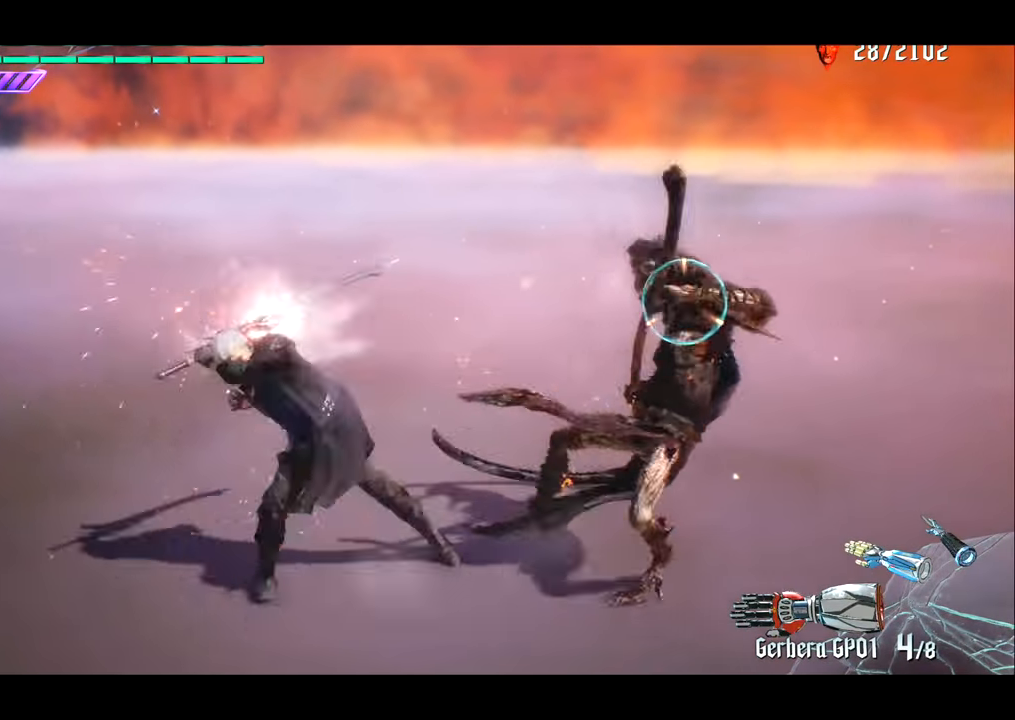
{"buttons": [], "left_stick": "center", "right_stick": "right", "events": [[67, "R1", "up"], [100, "left_stick", "center"], [133, "right_stick", "right"]]}
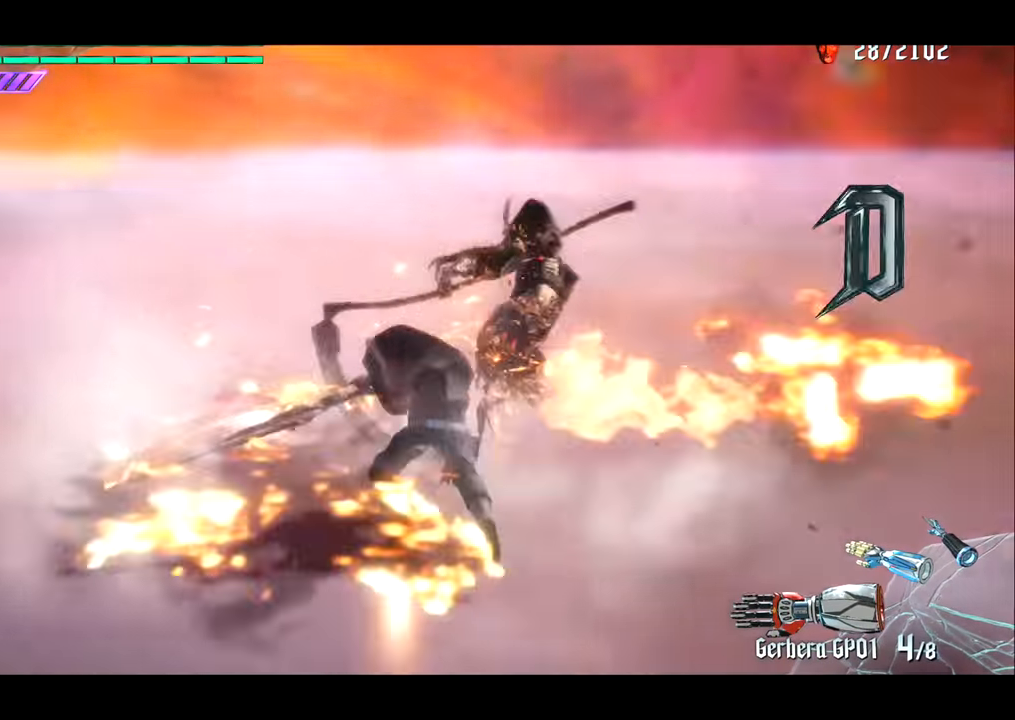
{"buttons": [], "left_stick": "center", "right_stick": "left", "events": [[200, "right_stick", "center"], [434, "right_stick", "left"]]}
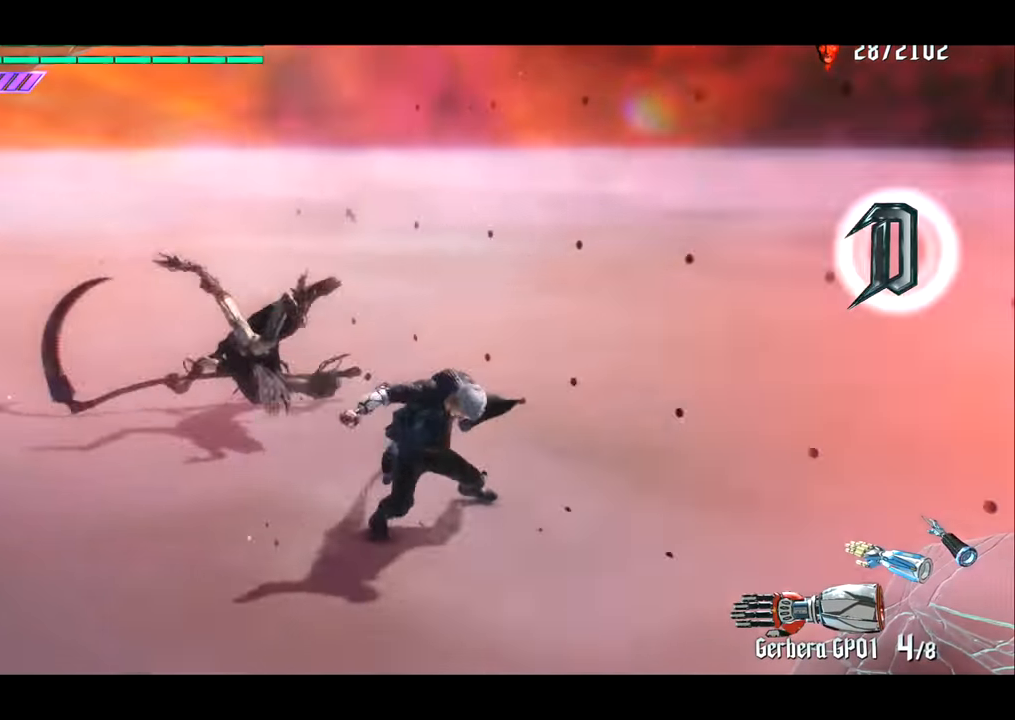
{"buttons": [], "left_stick": "left", "right_stick": "left", "events": [[333, "left_stick", "left"]]}
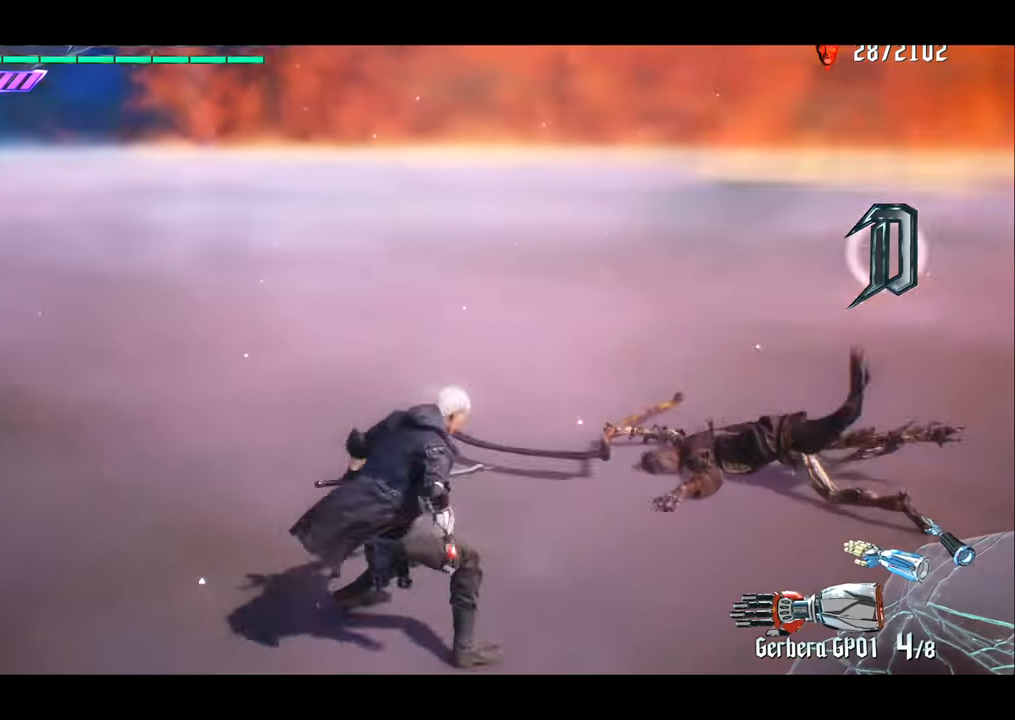
{"buttons": ["L2"], "left_stick": "up", "right_stick": "center", "events": [[334, "left_stick", "up"], [401, "L2", "down"], [467, "right_stick", "center"]]}
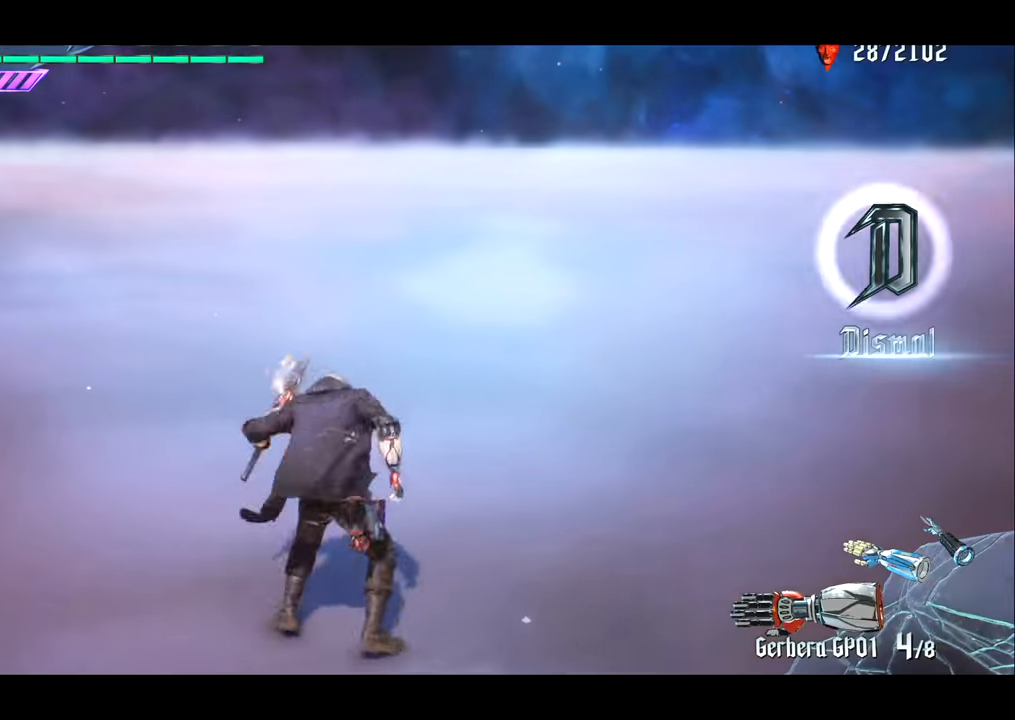
{"buttons": ["L2"], "left_stick": "down", "right_stick": "right", "events": [[67, "L2", "up"], [167, "L2", "down"], [267, "right_stick", "right"], [300, "left_stick", "left"], [367, "L2", "up"], [467, "left_stick", "down"], [500, "L2", "down"]]}
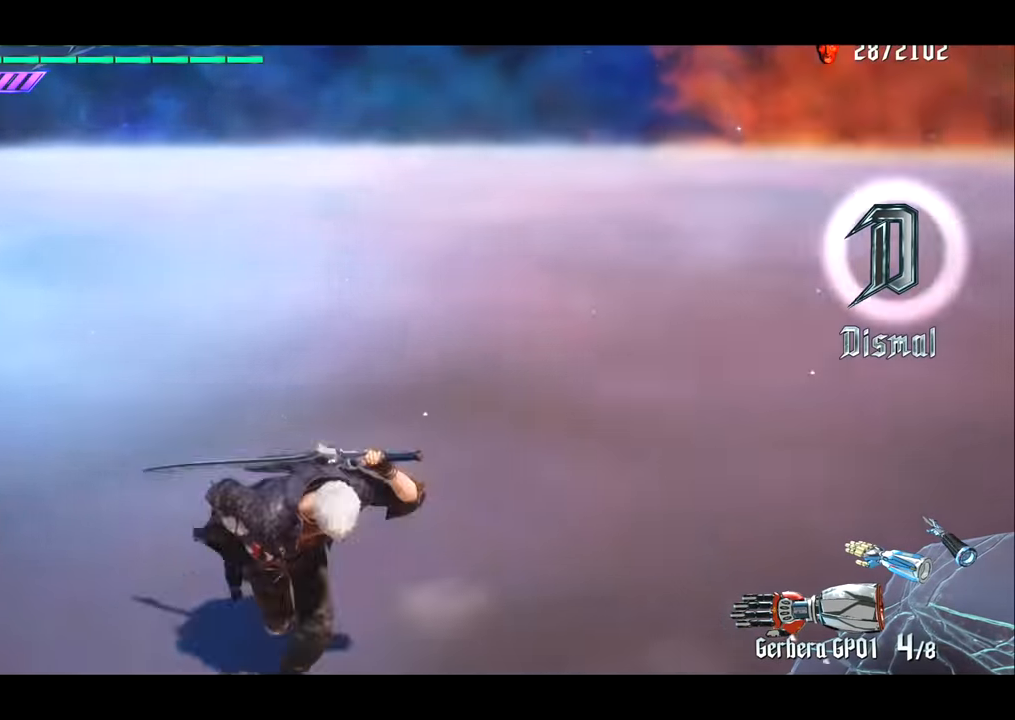
{"buttons": [], "left_stick": "right", "right_stick": "right", "events": [[200, "L2", "up"], [267, "L2", "down"], [301, "left_stick", "right"], [467, "L2", "up"]]}
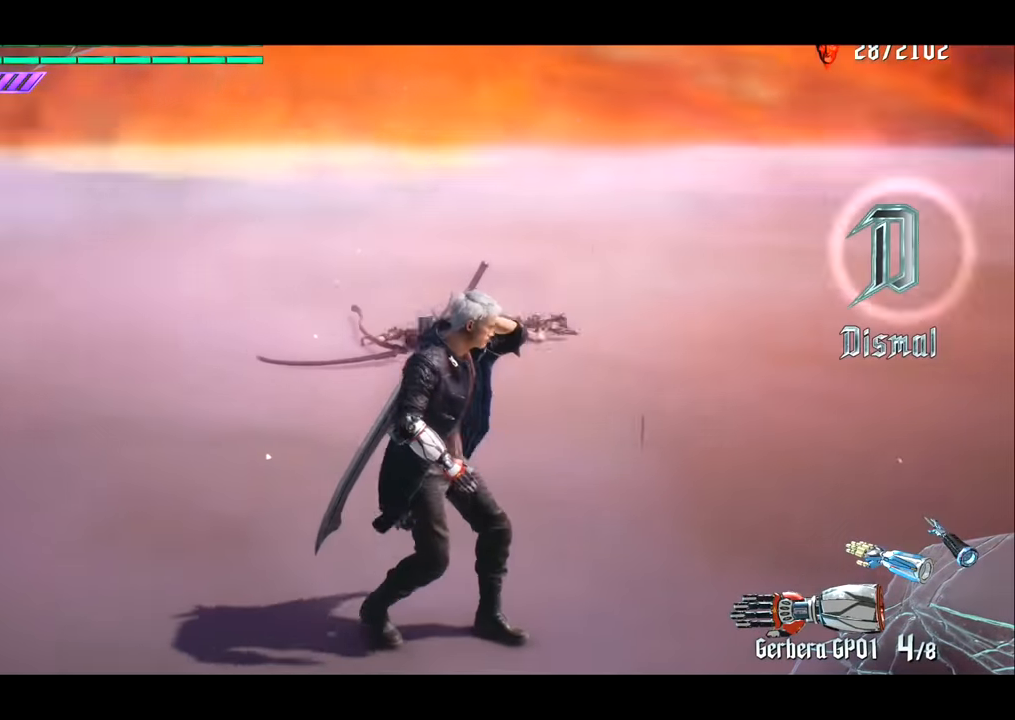
{"buttons": ["L2"], "left_stick": "center", "right_stick": "center", "events": [[33, "L2", "down"], [267, "left_stick", "center"], [267, "right_stick", "center"], [333, "L2", "up"], [434, "L2", "down"]]}
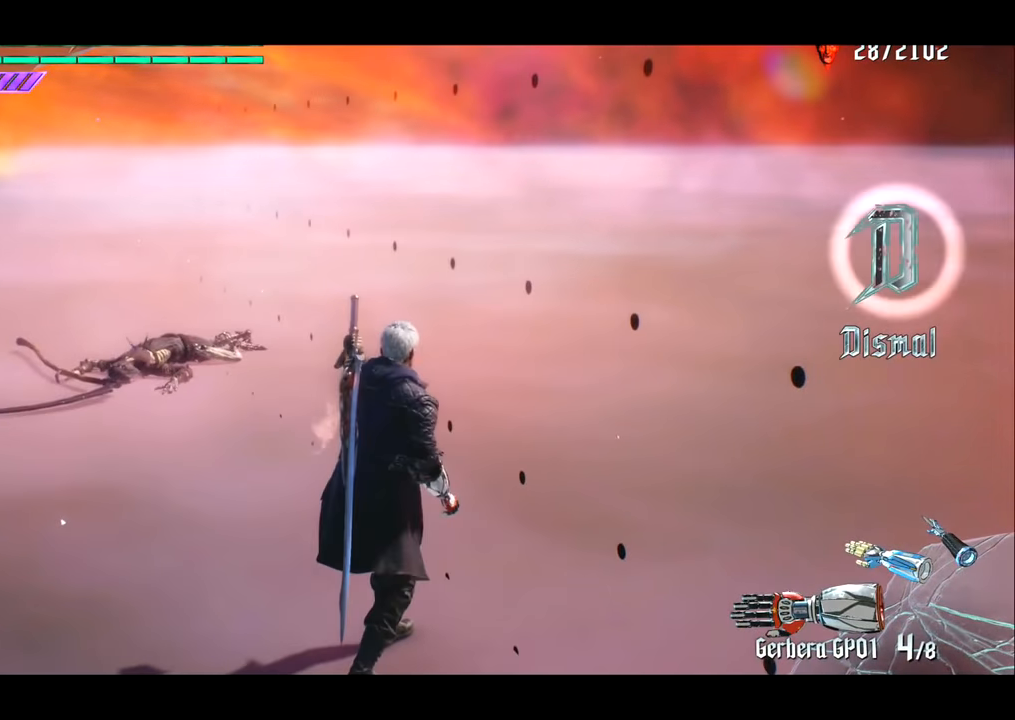
{"buttons": [], "left_stick": "center", "right_stick": "center", "events": [[200, "L2", "up"], [301, "L2", "down"], [501, "L2", "up"]]}
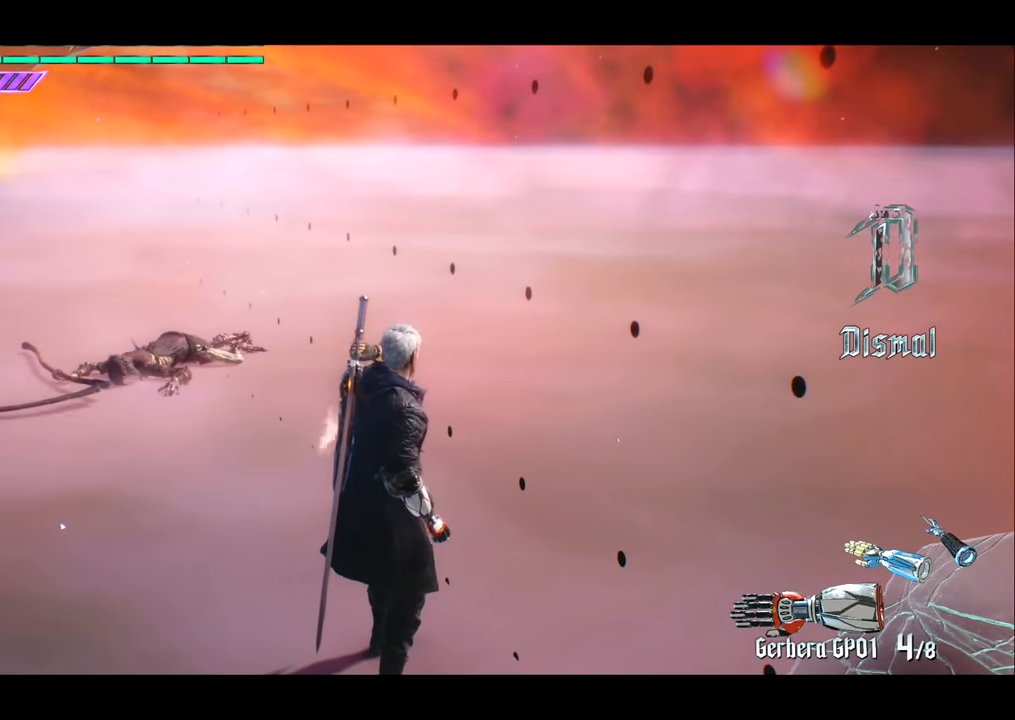
{"buttons": ["L2"], "left_stick": "center", "right_stick": "center", "events": [[133, "L2", "down"], [267, "L2", "up"], [367, "L2", "down"]]}
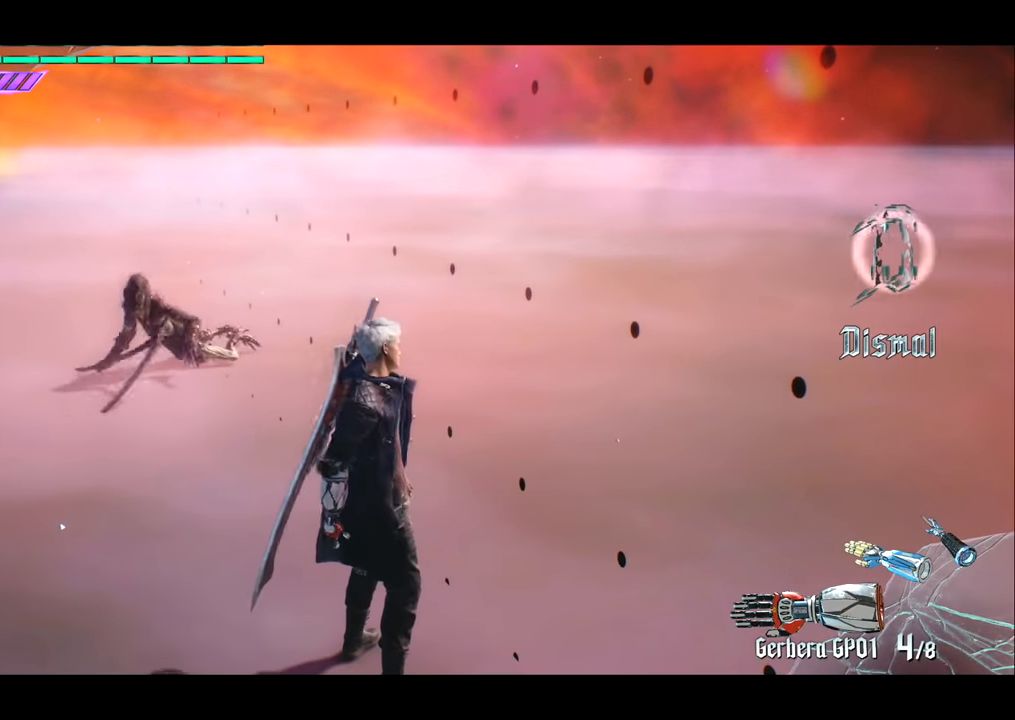
{"buttons": ["L2"], "left_stick": "center", "right_stick": "center", "events": [[34, "L2", "up"], [134, "L2", "down"]]}
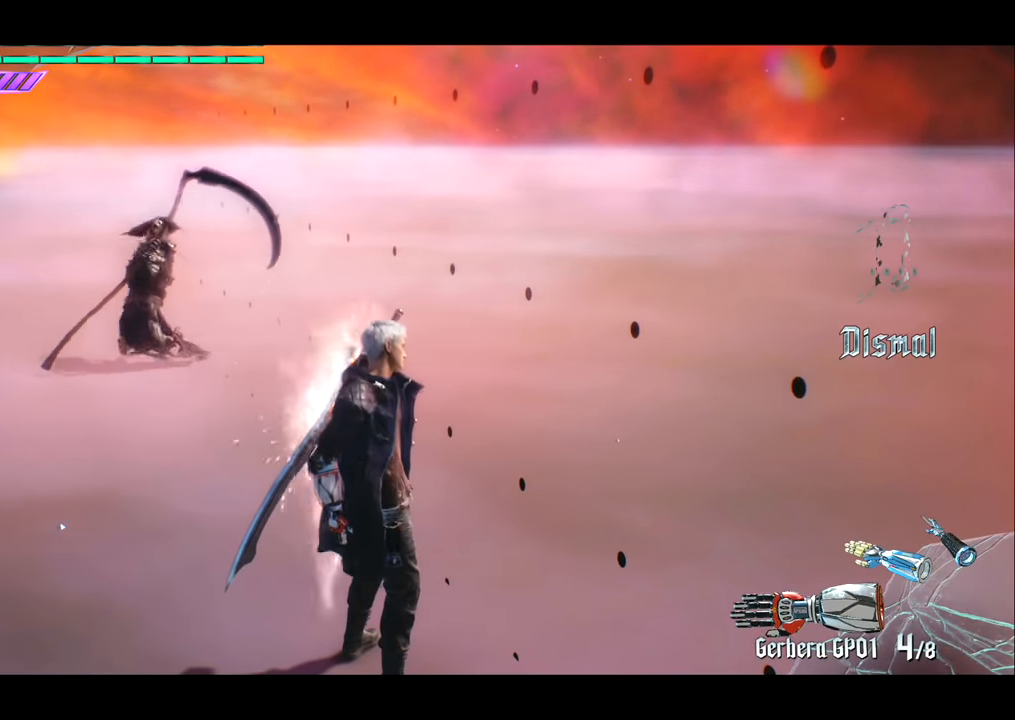
{"buttons": ["R1"], "left_stick": "up", "right_stick": "center", "events": [[200, "L2", "up"], [300, "left_stick", "up"], [500, "R1", "down"]]}
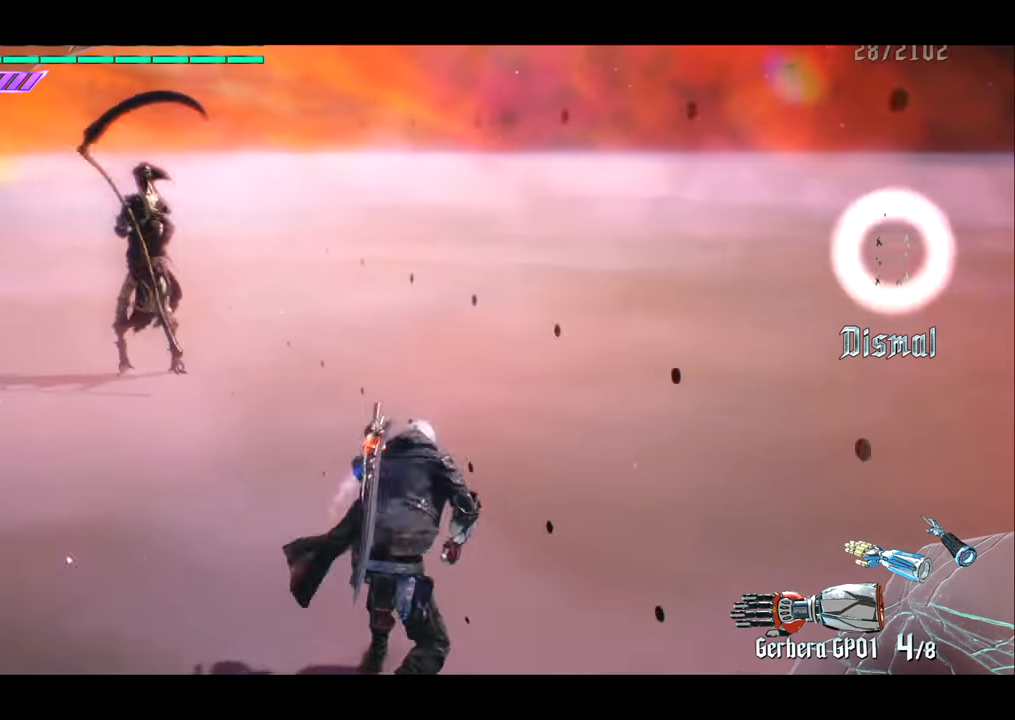
{"buttons": [], "left_stick": "center", "right_stick": "center", "events": [[67, "TRIANGLE", "down"], [167, "TRIANGLE", "up"], [200, "R1", "up"], [334, "left_stick", "center"]]}
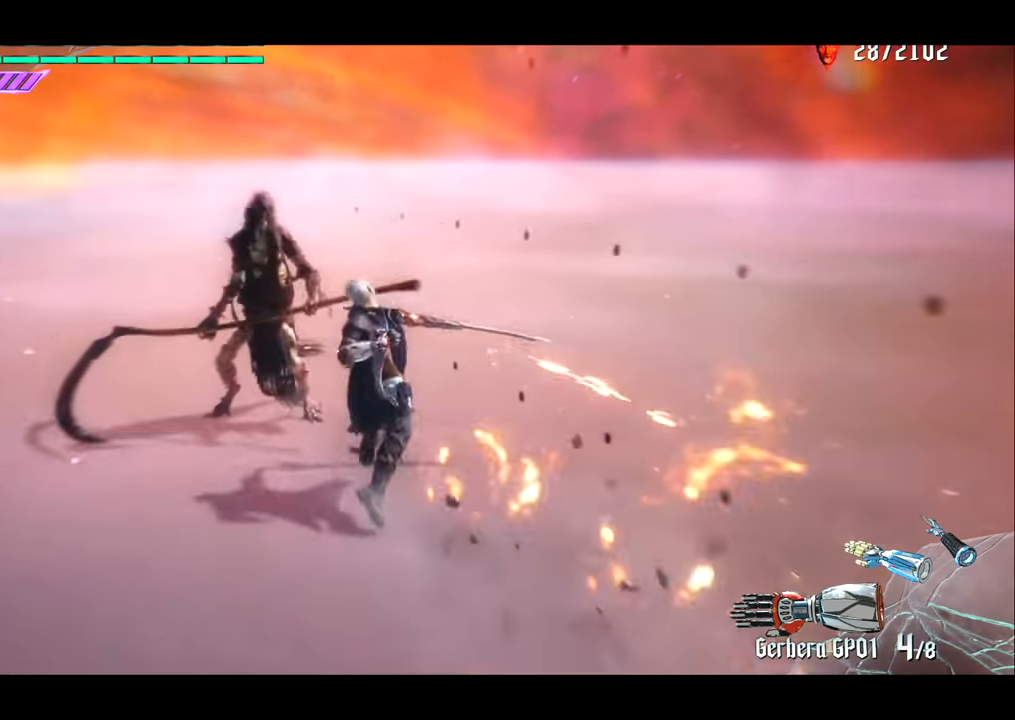
{"buttons": [], "left_stick": "center", "right_stick": "center", "events": []}
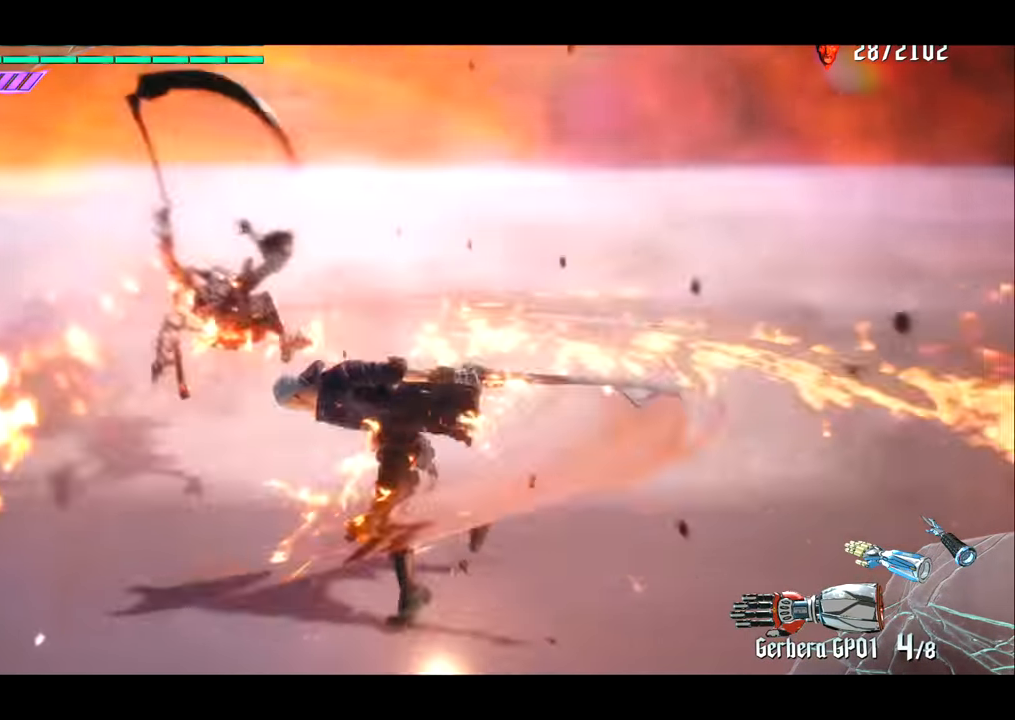
{"buttons": [], "left_stick": "center", "right_stick": "center", "events": []}
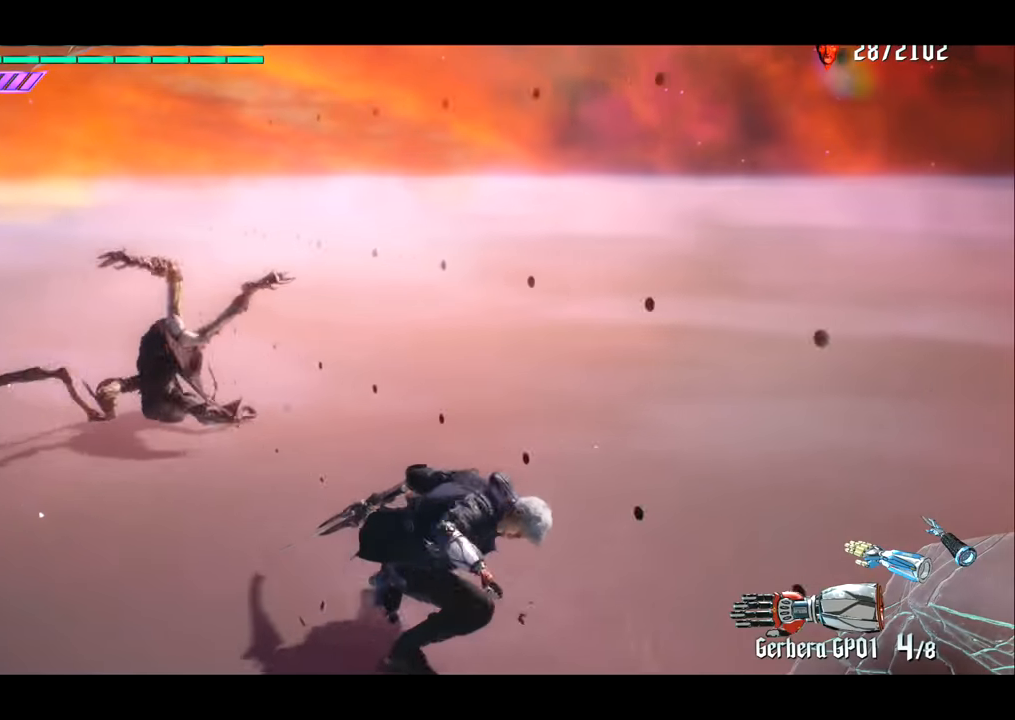
{"buttons": [], "left_stick": "center", "right_stick": "center", "events": []}
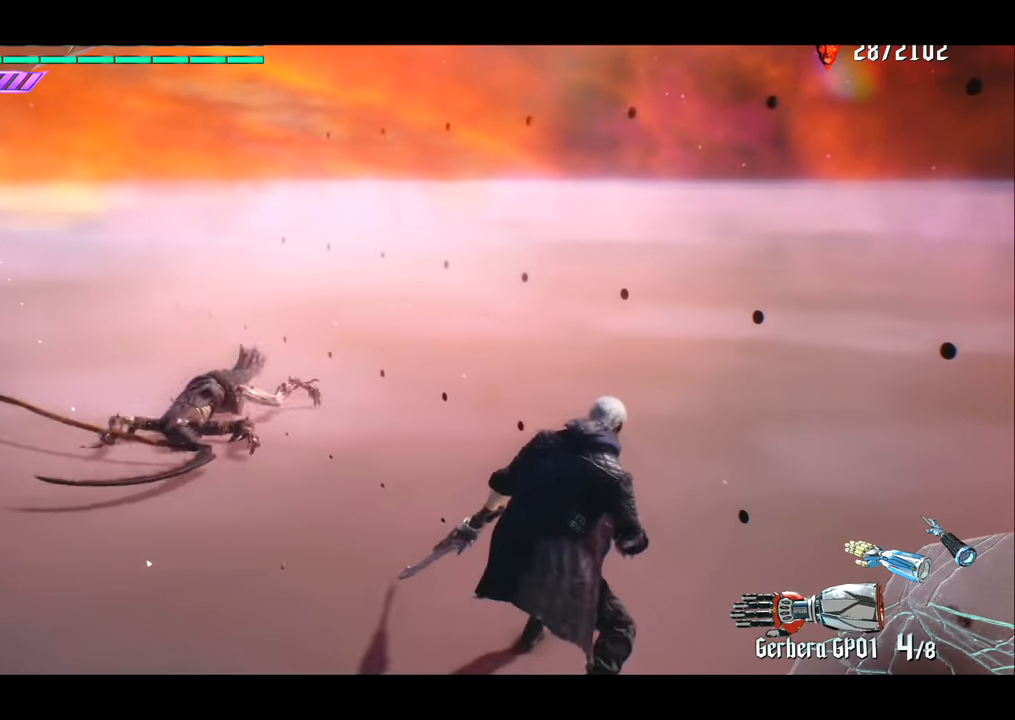
{"buttons": [], "left_stick": "center", "right_stick": "center", "events": []}
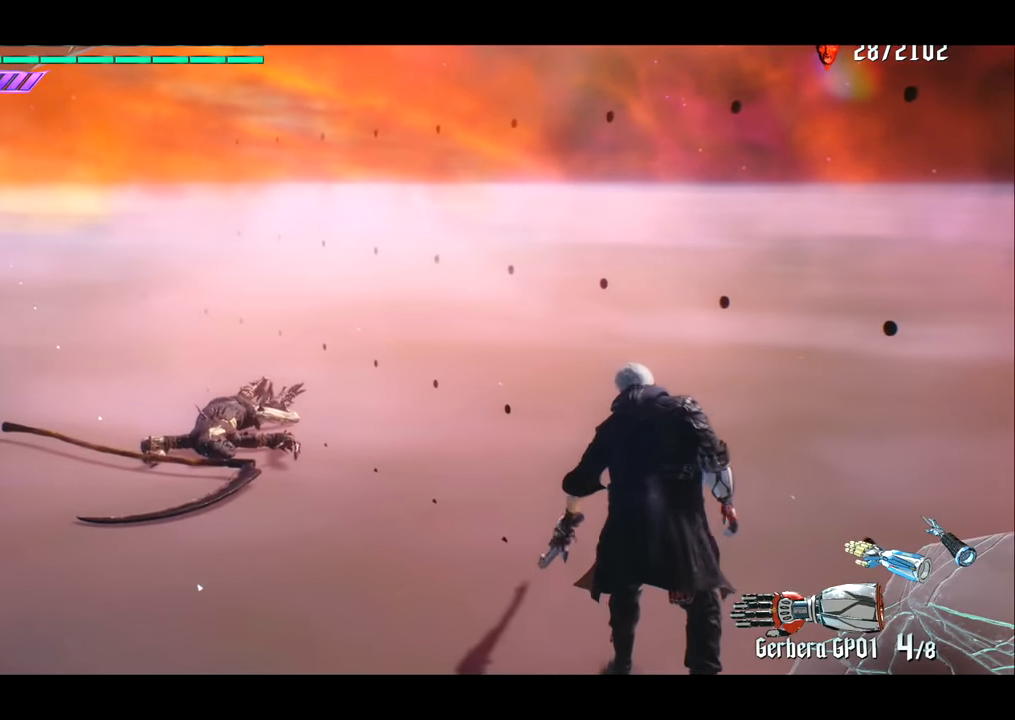
{"buttons": [], "left_stick": "up", "right_stick": "center", "events": [[284, "left_stick", "up"]]}
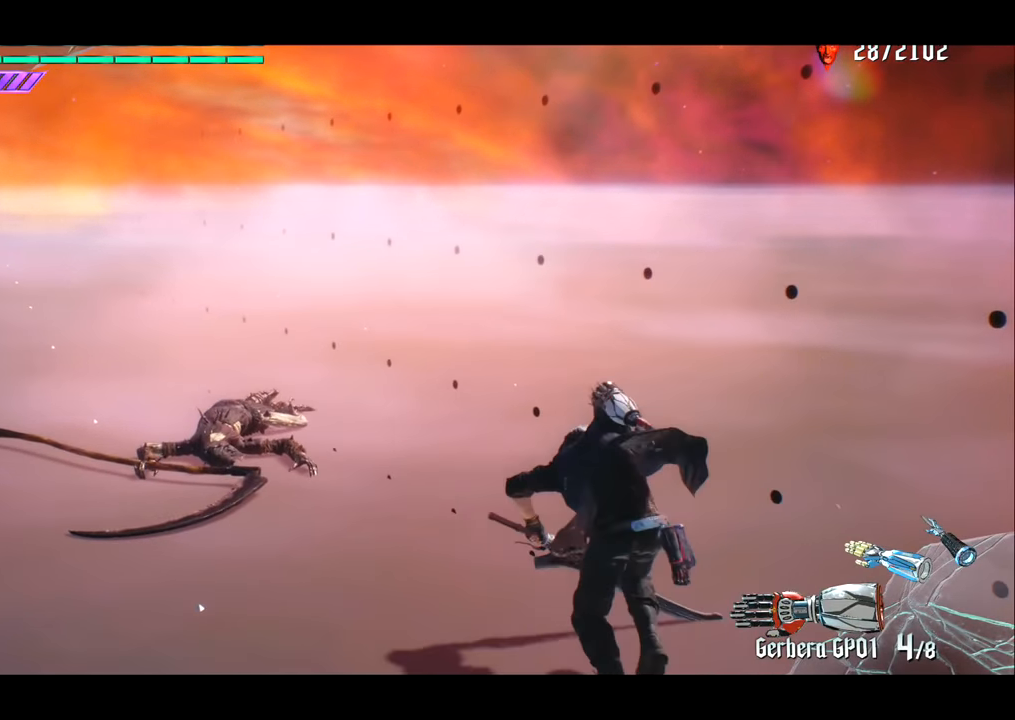
{"buttons": [], "left_stick": "up", "right_stick": "center", "events": []}
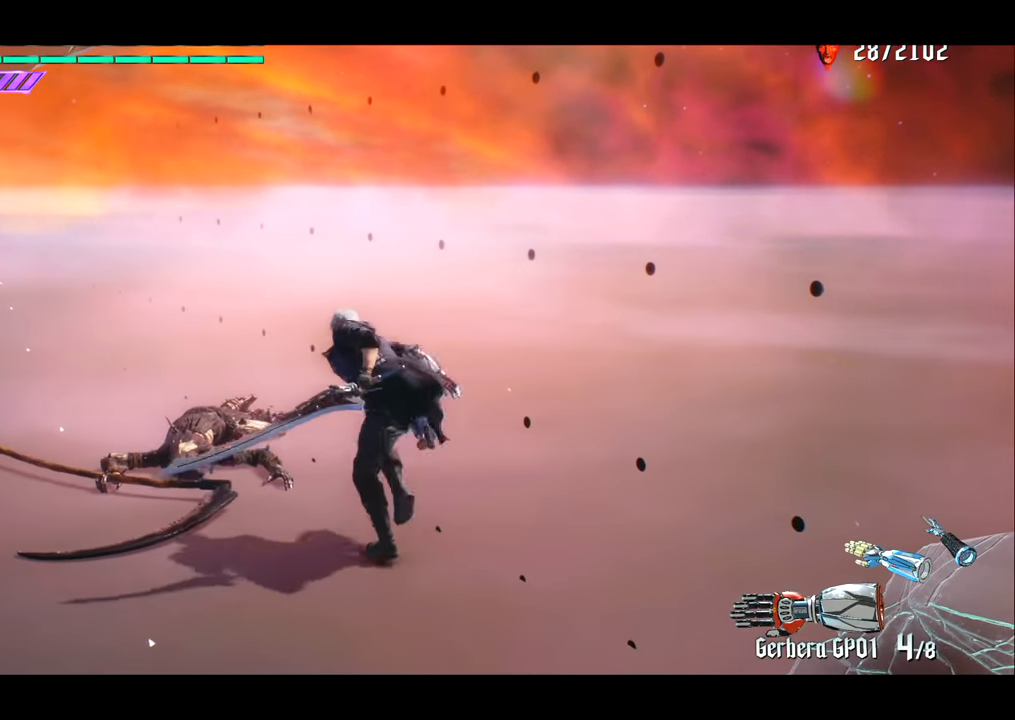
{"buttons": [], "left_stick": "center", "right_stick": "center", "events": [[17, "left_stick", "center"]]}
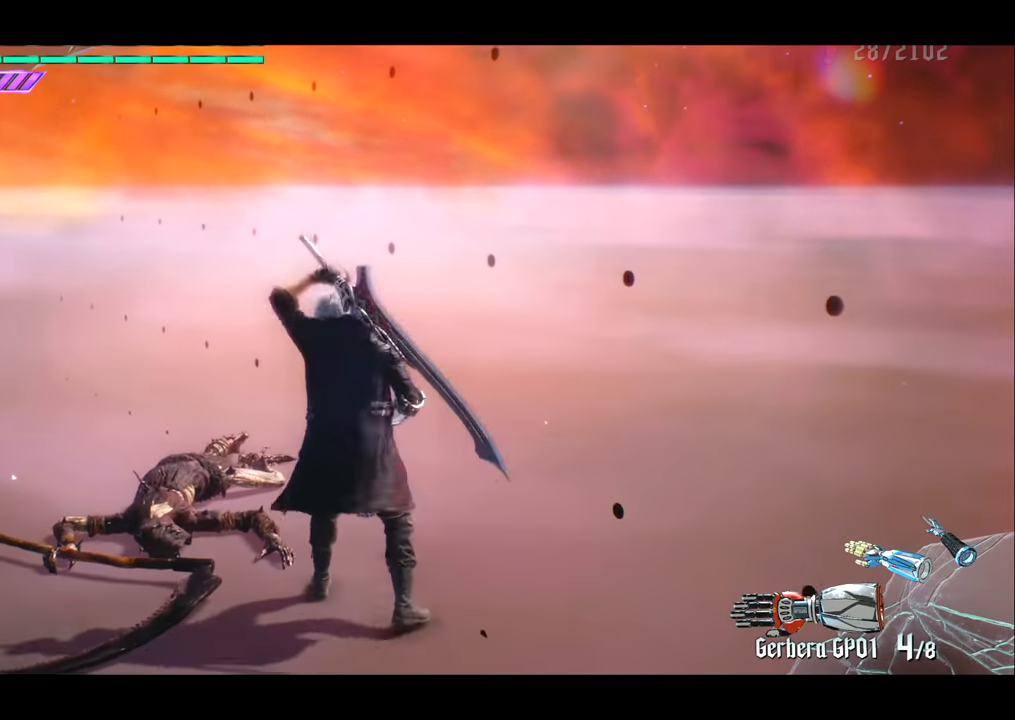
{"buttons": [], "left_stick": "center", "right_stick": "center", "events": []}
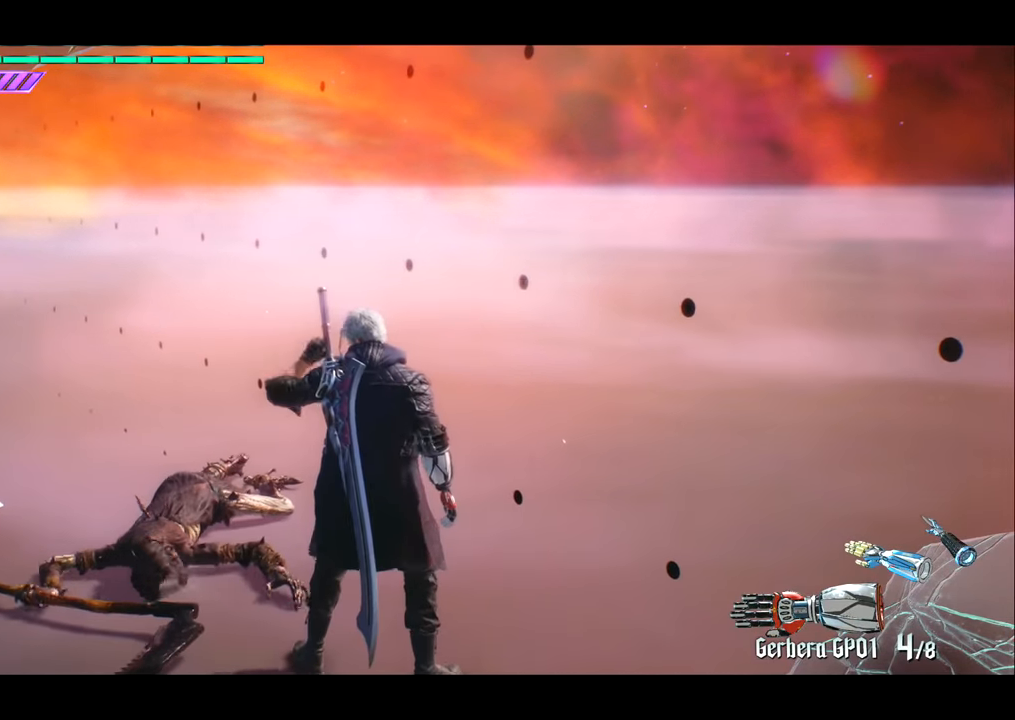
{"buttons": [], "left_stick": "center", "right_stick": "center", "events": []}
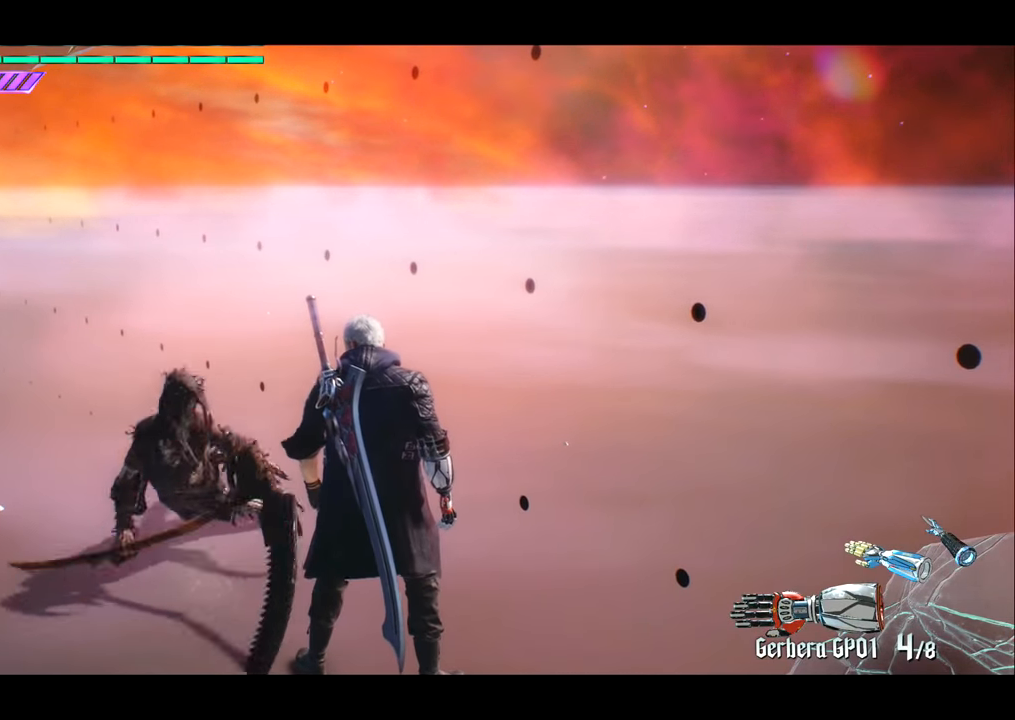
{"buttons": [], "left_stick": "center", "right_stick": "center", "events": []}